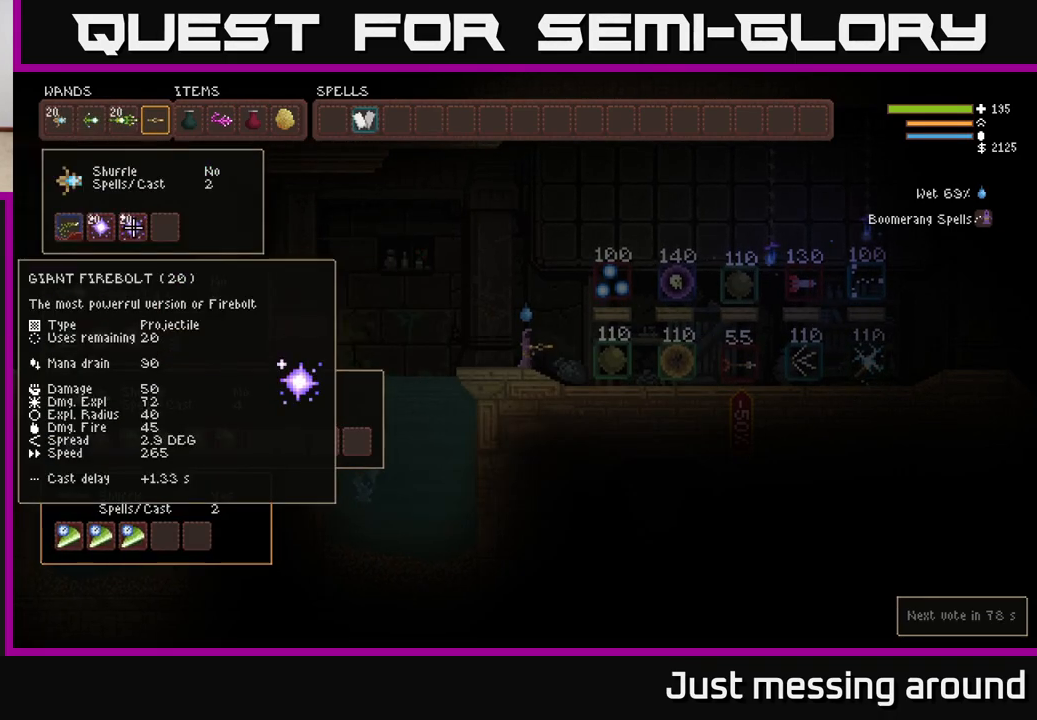
Gameplay with a controller (Xbox layout); each line is a JSON object with the inputs held at the frame after it. "events" lists button and stick changes between this image and that frame as [ms after this image, input, new state], when the widget could be followed in between.
{"buttons": [], "left_stick": "center", "right_stick": "center", "events": [[33, "DPAD_DOWN", "down"], [100, "DPAD_DOWN", "up"], [350, "DPAD_RIGHT", "down"], [433, "DPAD_RIGHT", "up"]]}
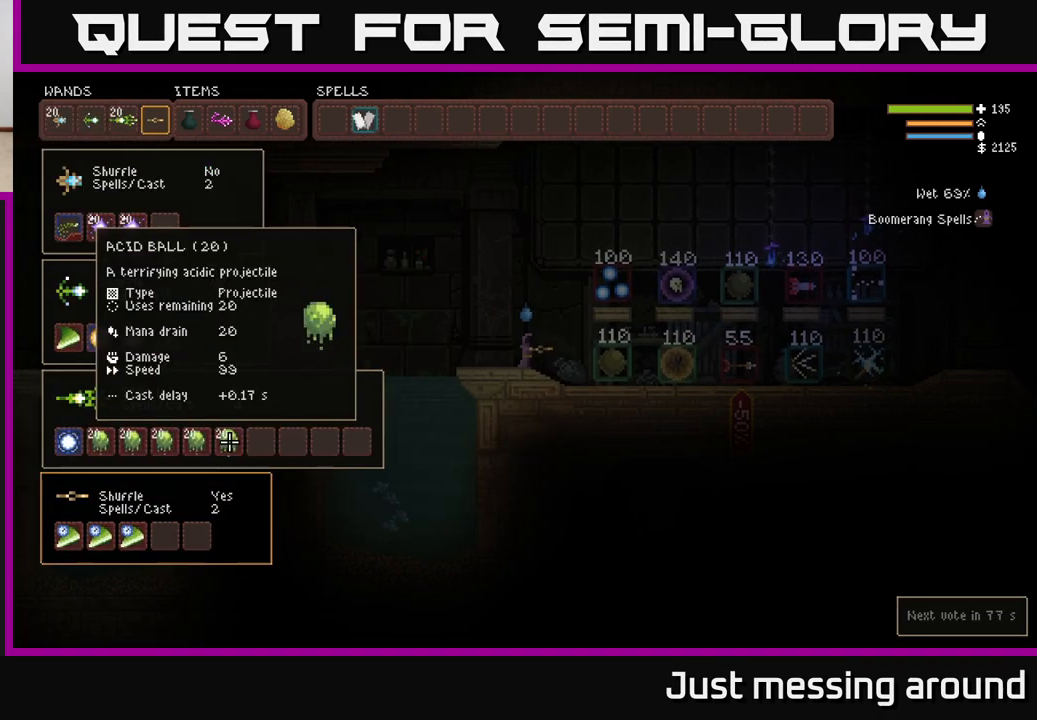
{"buttons": [], "left_stick": "center", "right_stick": "center", "events": [[67, "DPAD_DOWN", "down"], [150, "DPAD_DOWN", "up"], [267, "DPAD_LEFT", "down"], [350, "DPAD_LEFT", "up"]]}
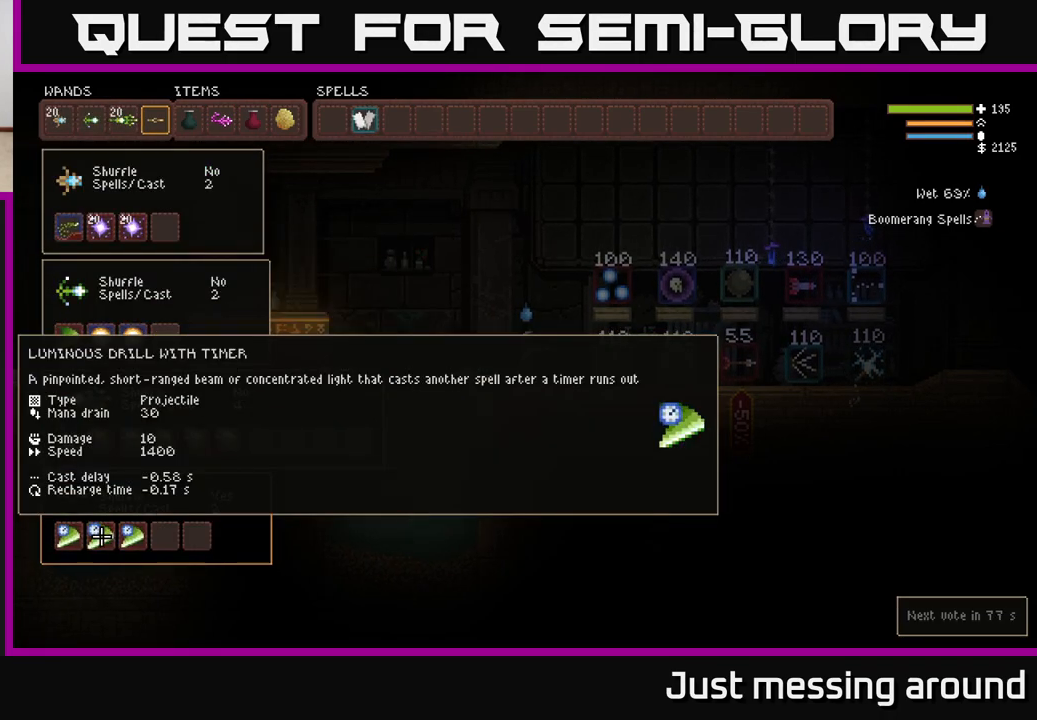
{"buttons": ["DPAD_DOWN"], "left_stick": "center", "right_stick": "center", "events": [[67, "DPAD_UP", "down"], [150, "DPAD_UP", "up"], [333, "B", "down"], [433, "B", "up"], [433, "DPAD_DOWN", "down"]]}
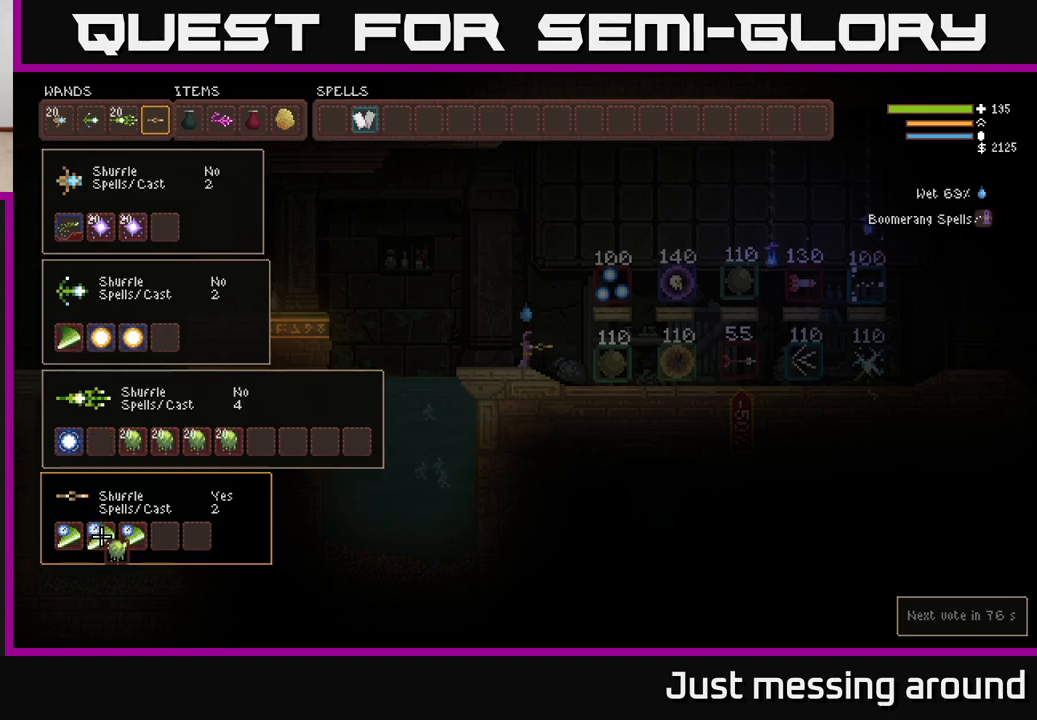
{"buttons": ["B"], "left_stick": "center", "right_stick": "center", "events": [[17, "DPAD_DOWN", "up"], [100, "DPAD_LEFT", "down"], [183, "DPAD_LEFT", "up"], [200, "B", "down"], [300, "B", "up"], [367, "DPAD_RIGHT", "down"], [417, "B", "down"], [467, "DPAD_RIGHT", "up"]]}
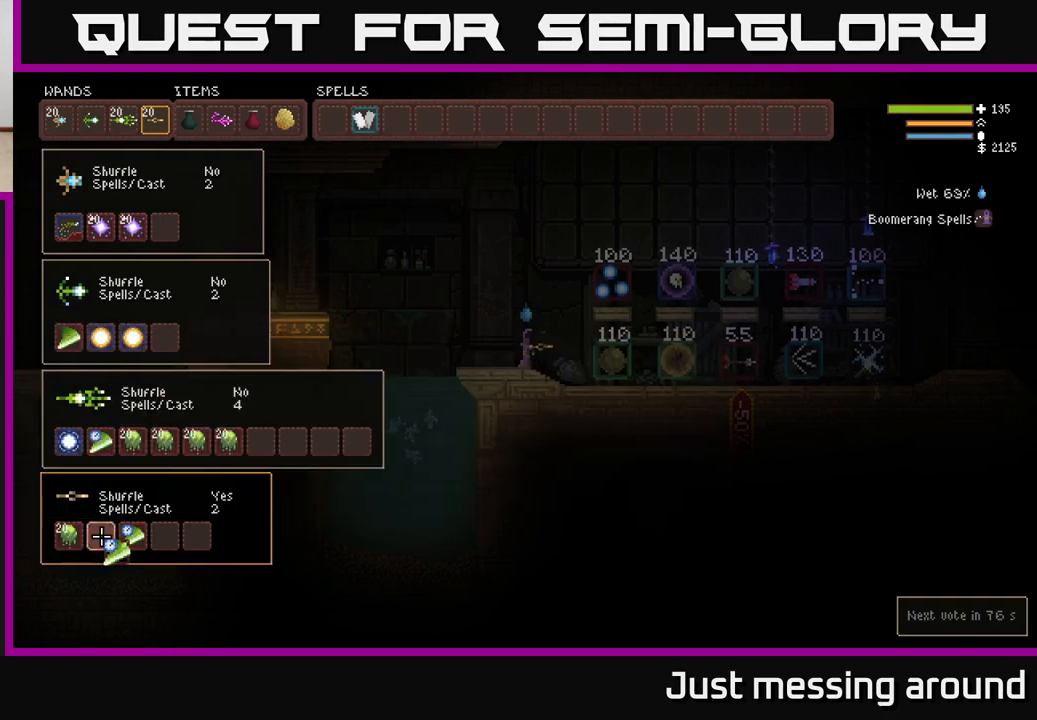
{"buttons": ["B"], "left_stick": "center", "right_stick": "center", "events": [[17, "B", "up"], [100, "DPAD_UP", "down"], [217, "DPAD_UP", "up"], [350, "DPAD_RIGHT", "down"], [433, "B", "down"], [433, "DPAD_RIGHT", "up"]]}
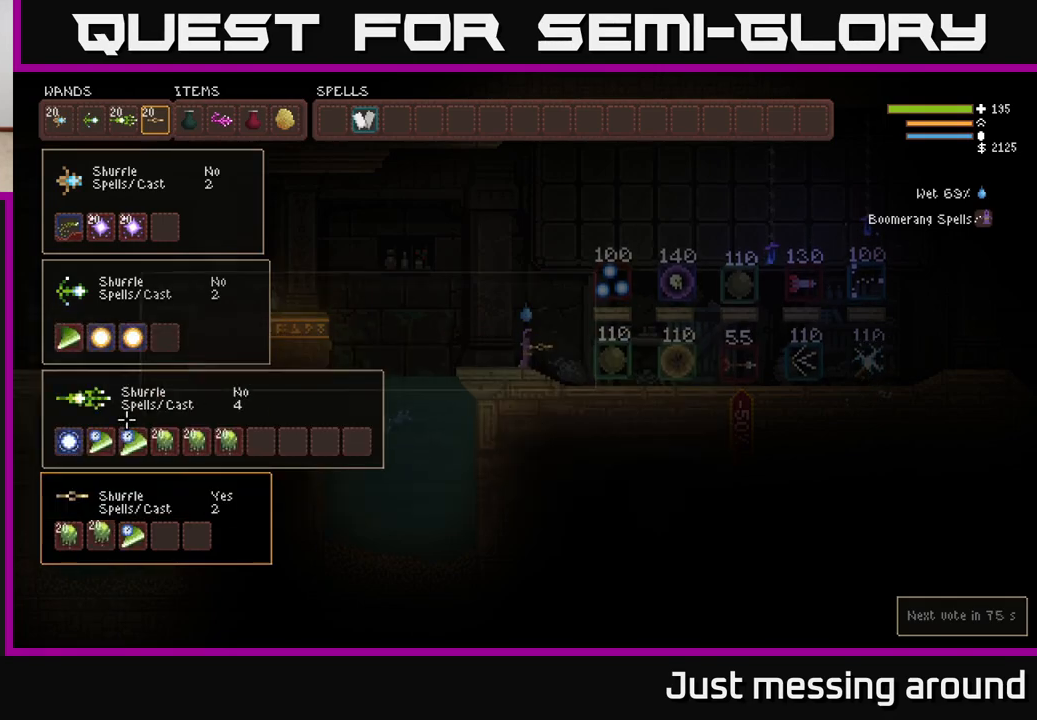
{"buttons": [], "left_stick": "center", "right_stick": "center", "events": [[50, "B", "up"], [217, "B", "down"], [300, "B", "up"]]}
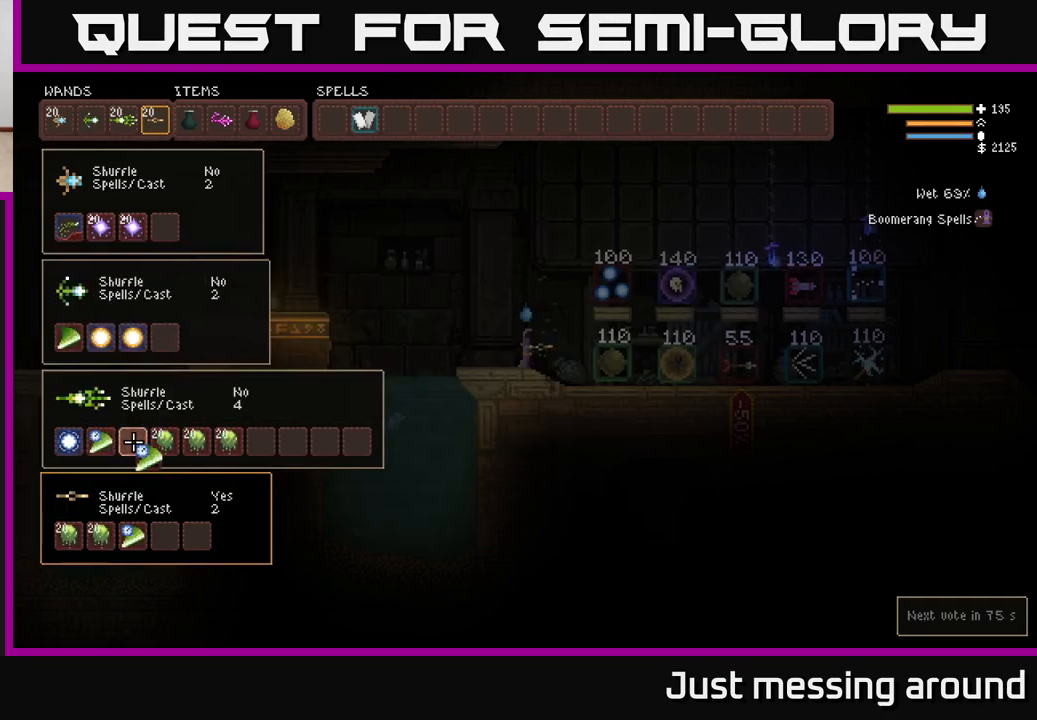
{"buttons": ["DPAD_RIGHT"], "left_stick": "center", "right_stick": "center", "events": [[67, "B", "down"], [150, "B", "up"], [200, "DPAD_DOWN", "down"], [300, "DPAD_DOWN", "up"], [317, "B", "down"], [433, "B", "up"], [483, "DPAD_RIGHT", "down"]]}
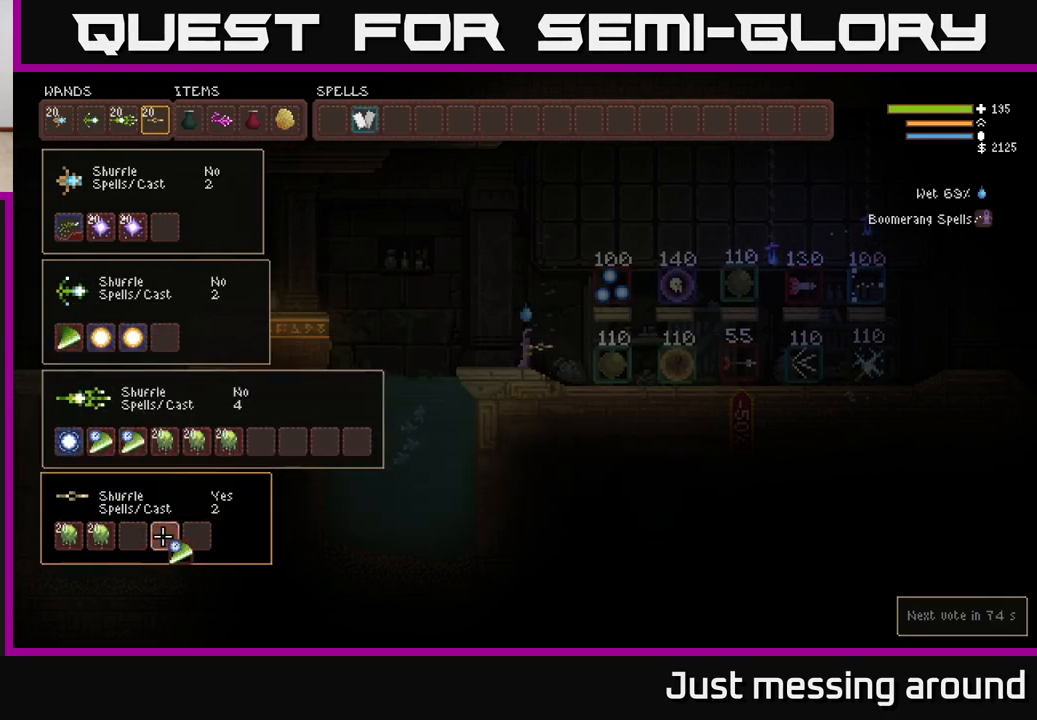
{"buttons": [], "left_stick": "center", "right_stick": "center", "events": [[50, "DPAD_RIGHT", "up"], [150, "DPAD_UP", "down"], [200, "DPAD_UP", "up"], [283, "B", "down"], [400, "B", "up"]]}
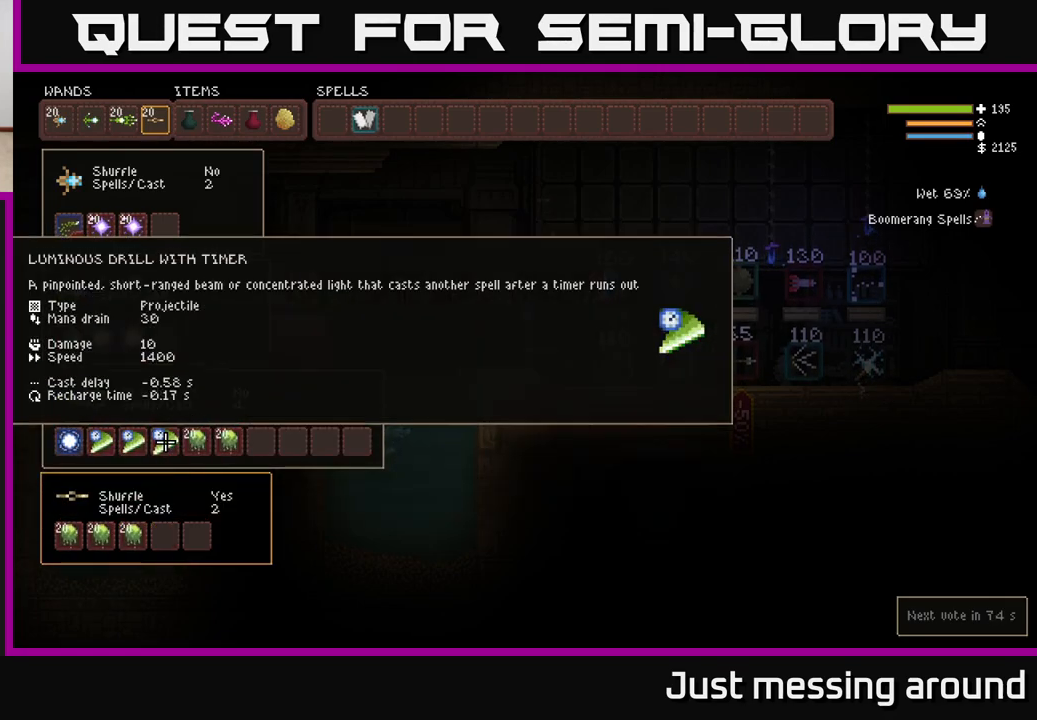
{"buttons": ["DPAD_UP"], "left_stick": "center", "right_stick": "center", "events": [[267, "DPAD_LEFT", "down"], [350, "DPAD_LEFT", "up"], [450, "DPAD_UP", "down"]]}
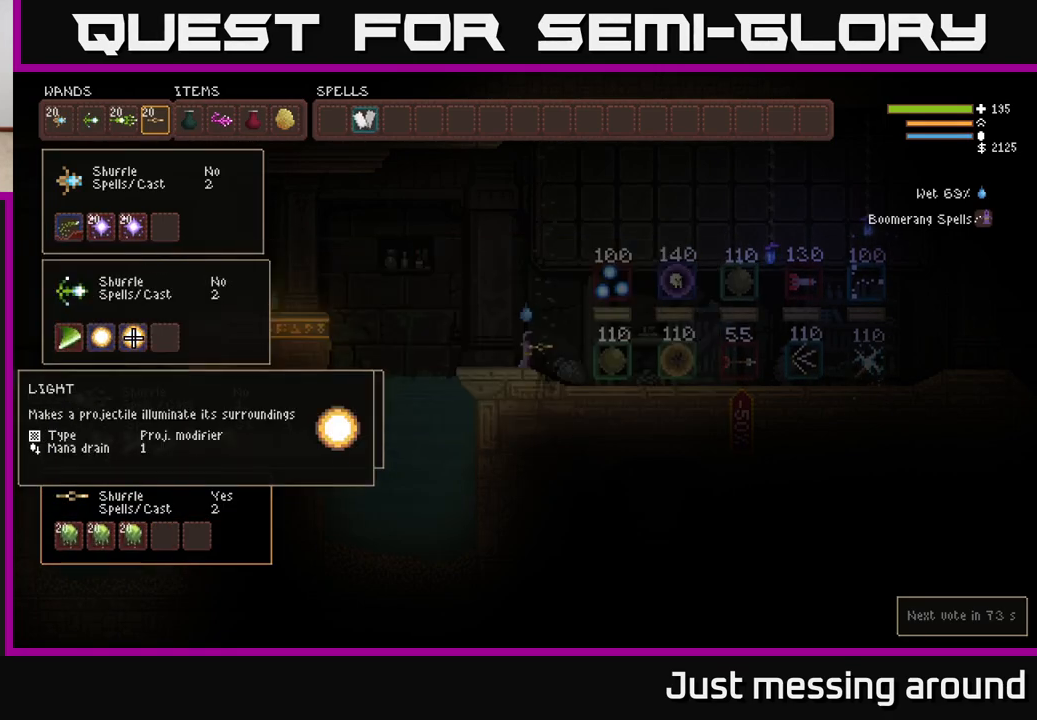
{"buttons": ["B"], "left_stick": "center", "right_stick": "center", "events": [[33, "DPAD_UP", "up"], [167, "DPAD_LEFT", "down"], [250, "DPAD_LEFT", "up"], [333, "DPAD_LEFT", "down"], [417, "DPAD_LEFT", "up"], [433, "B", "down"]]}
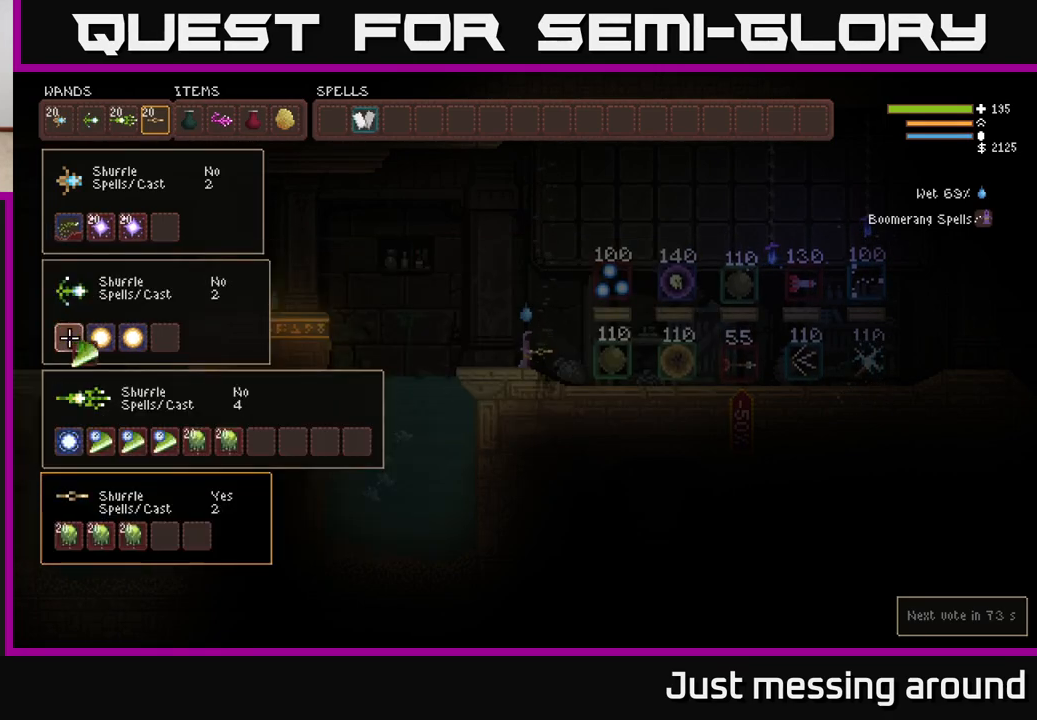
{"buttons": ["DPAD_RIGHT"], "left_stick": "center", "right_stick": "center", "events": [[33, "B", "up"], [33, "DPAD_DOWN", "down"], [133, "DPAD_DOWN", "up"], [183, "DPAD_RIGHT", "down"], [267, "DPAD_RIGHT", "up"], [350, "DPAD_RIGHT", "down"], [433, "DPAD_RIGHT", "up"], [500, "DPAD_RIGHT", "down"]]}
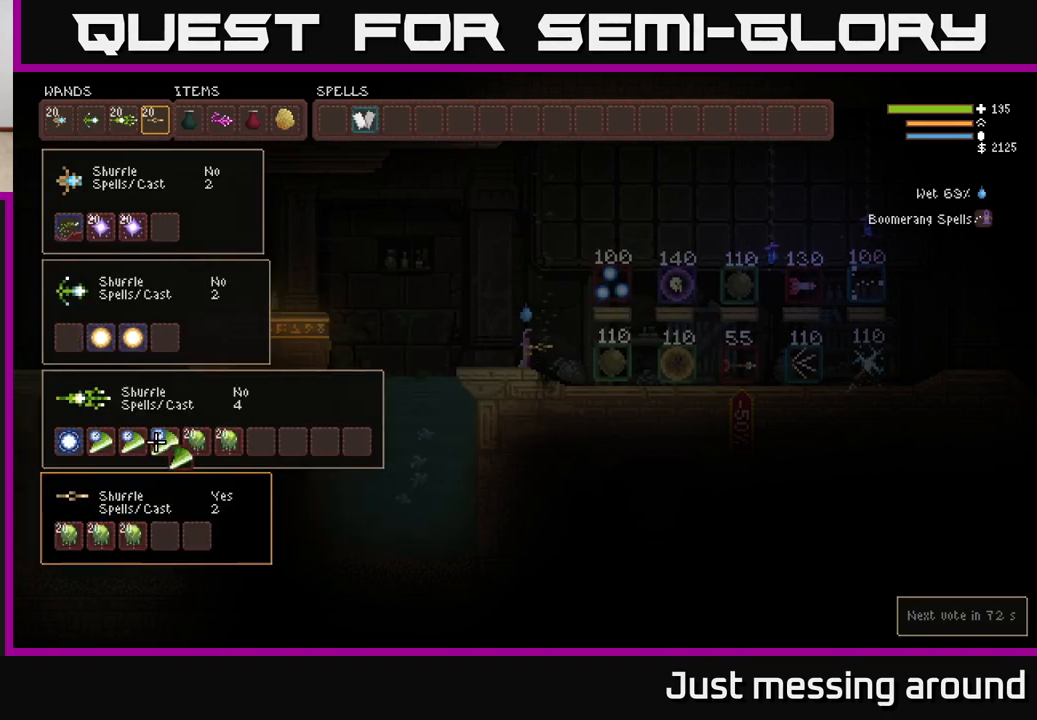
{"buttons": ["DPAD_RIGHT"], "left_stick": "center", "right_stick": "center", "events": [[133, "DPAD_RIGHT", "up"], [233, "DPAD_RIGHT", "down"], [267, "DPAD_RIGHT", "up"], [317, "B", "down"], [417, "B", "up"], [467, "DPAD_RIGHT", "down"]]}
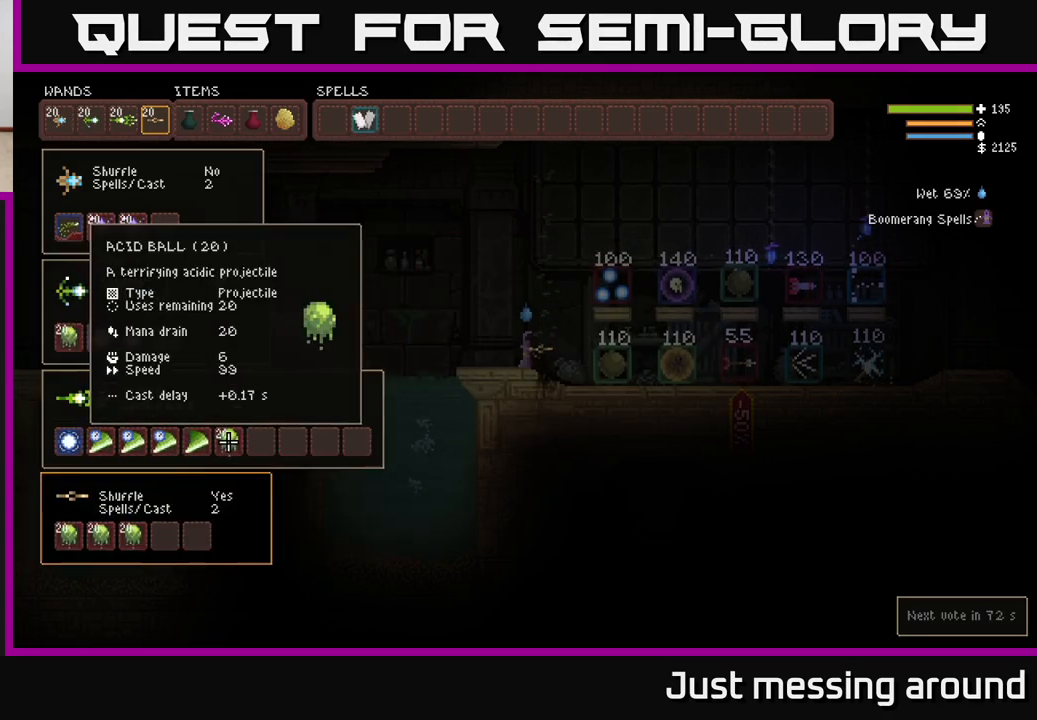
{"buttons": [], "left_stick": "center", "right_stick": "center", "events": [[67, "DPAD_RIGHT", "up"], [100, "B", "down"], [200, "B", "up"], [217, "DPAD_DOWN", "down"], [317, "DPAD_DOWN", "up"], [417, "DPAD_LEFT", "down"], [483, "DPAD_LEFT", "up"]]}
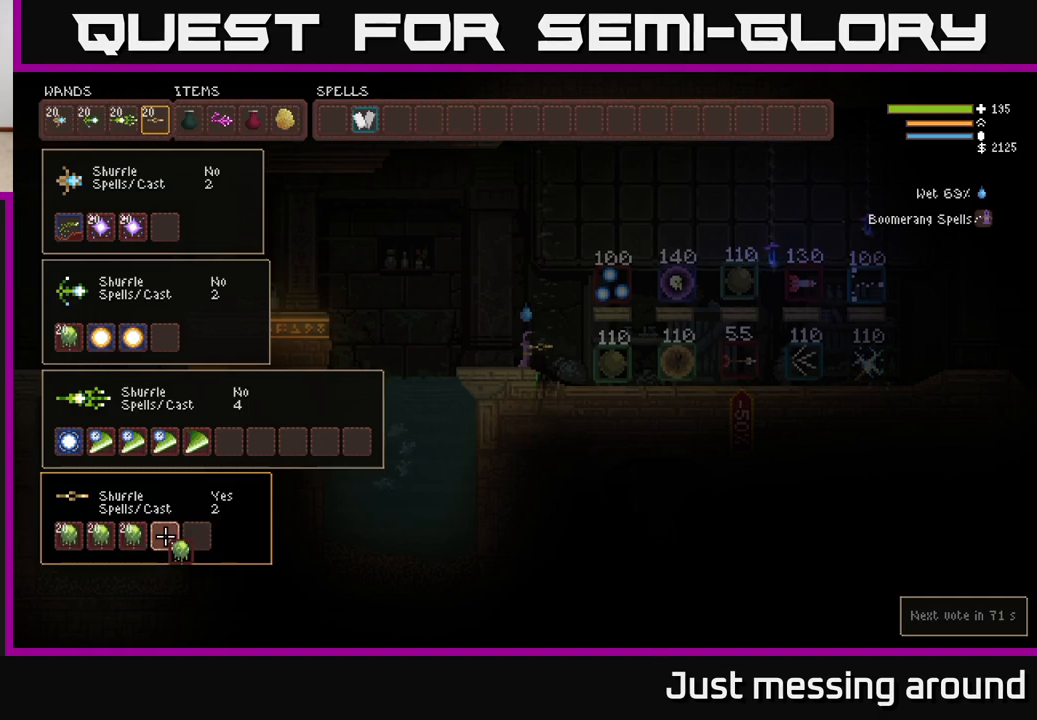
{"buttons": [], "left_stick": "center", "right_stick": "center", "events": [[233, "B", "down"], [317, "B", "up"], [333, "SELECT", "down"], [417, "SELECT", "up"]]}
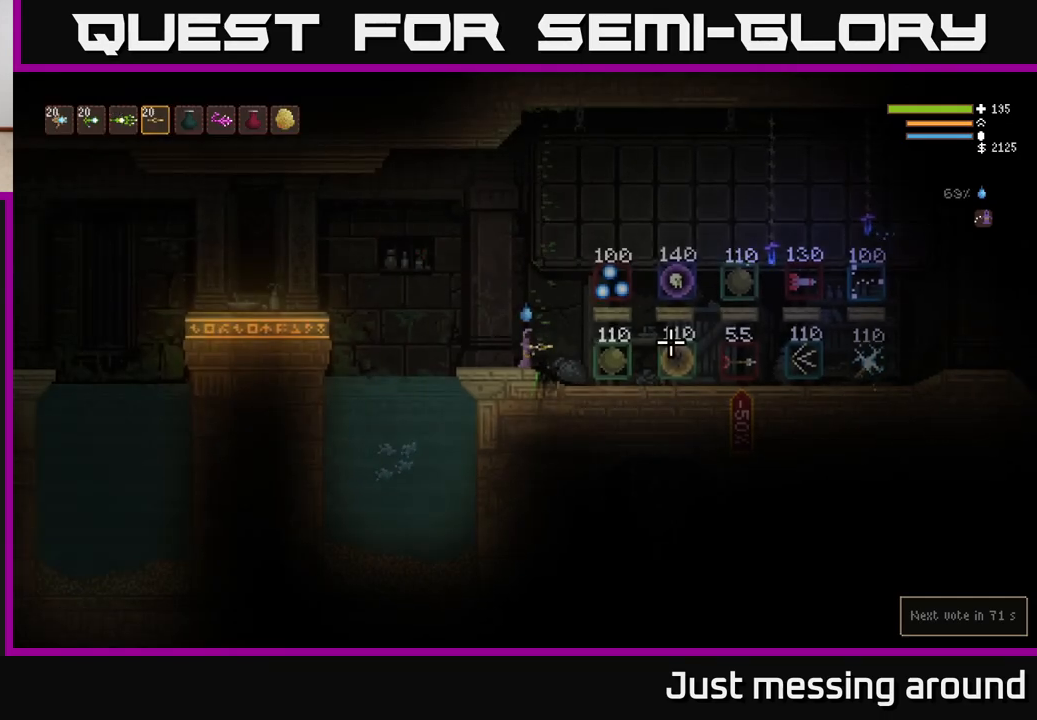
{"buttons": ["R2"], "left_stick": "center", "right_stick": "left", "events": [[67, "L1", "down"], [83, "right_stick", "up-left"], [150, "L1", "up"], [433, "right_stick", "left"], [467, "R2", "down"]]}
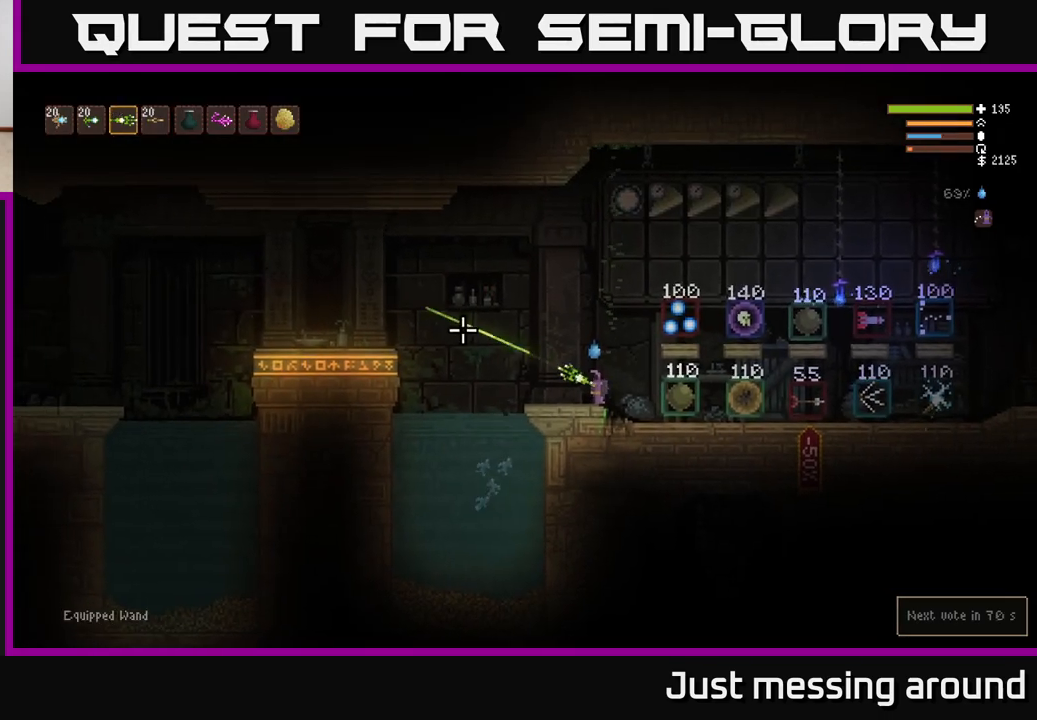
{"buttons": ["R2"], "left_stick": "center", "right_stick": "left", "events": [[317, "left_stick", "left"], [483, "left_stick", "center"]]}
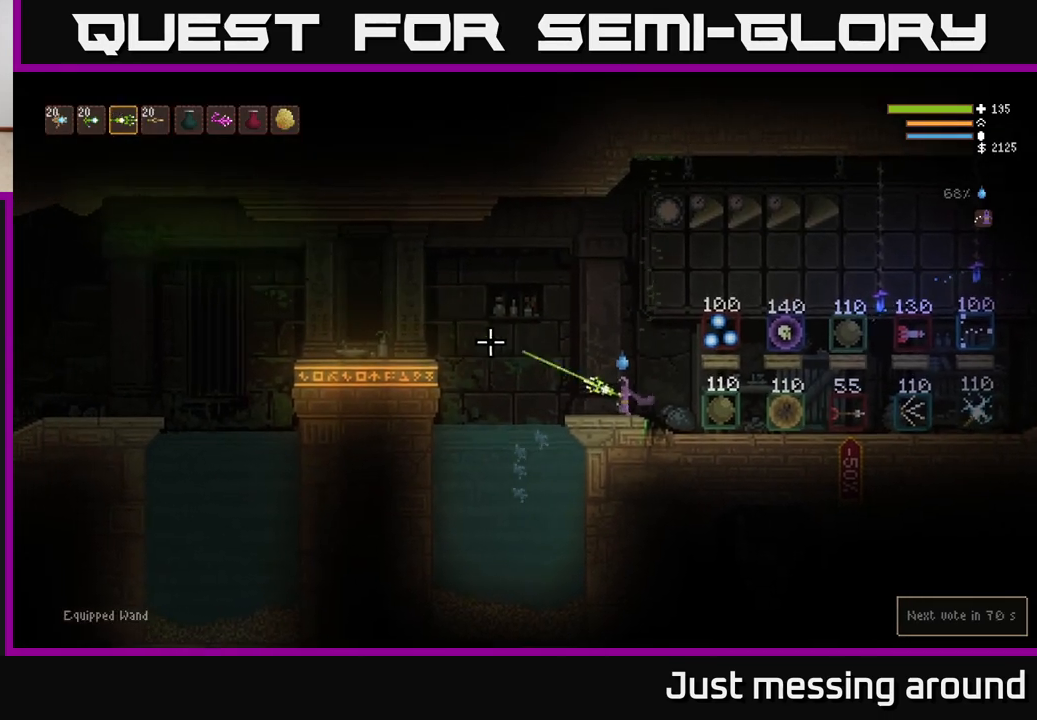
{"buttons": ["R2"], "left_stick": "center", "right_stick": "left", "events": []}
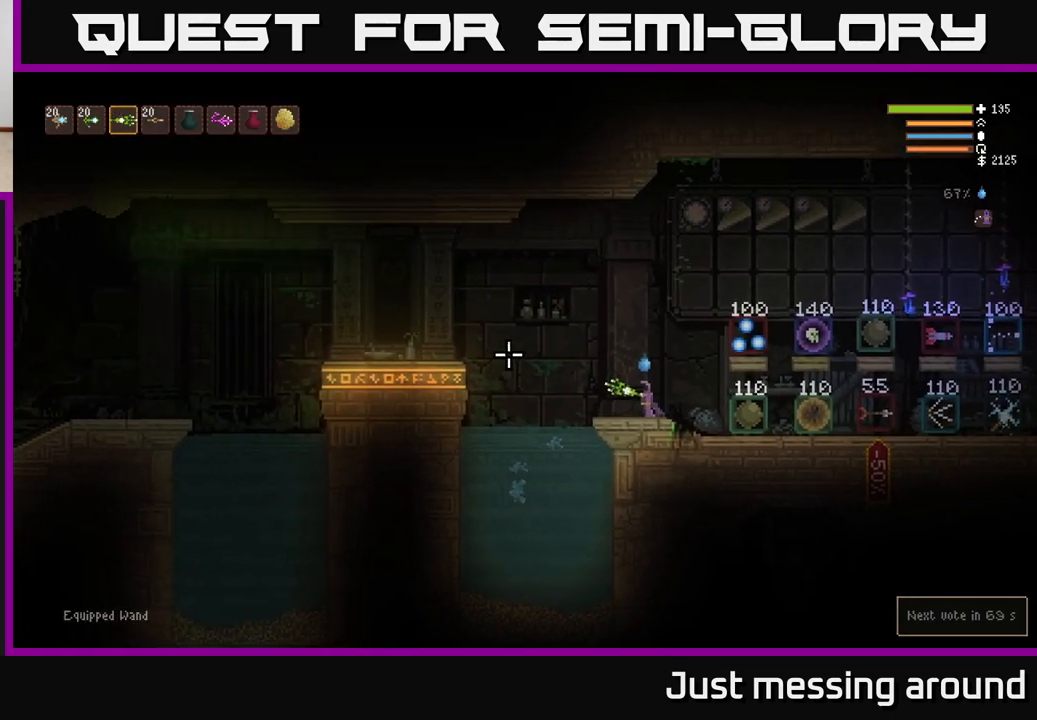
{"buttons": ["R2"], "left_stick": "center", "right_stick": "left", "events": []}
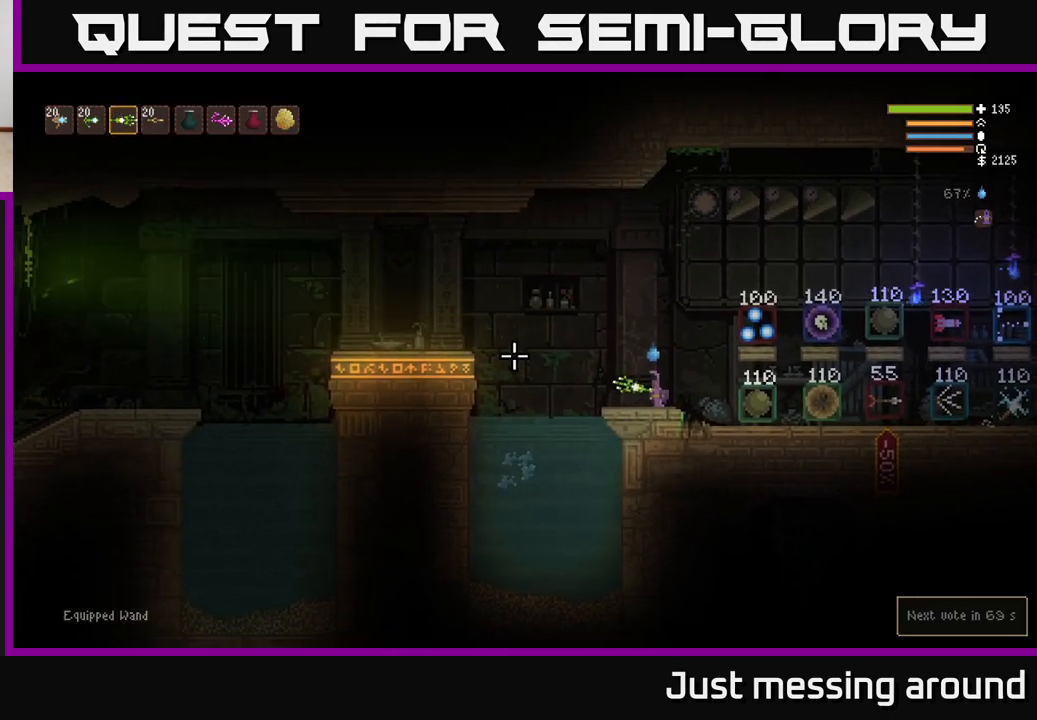
{"buttons": ["R2"], "left_stick": "center", "right_stick": "left", "events": []}
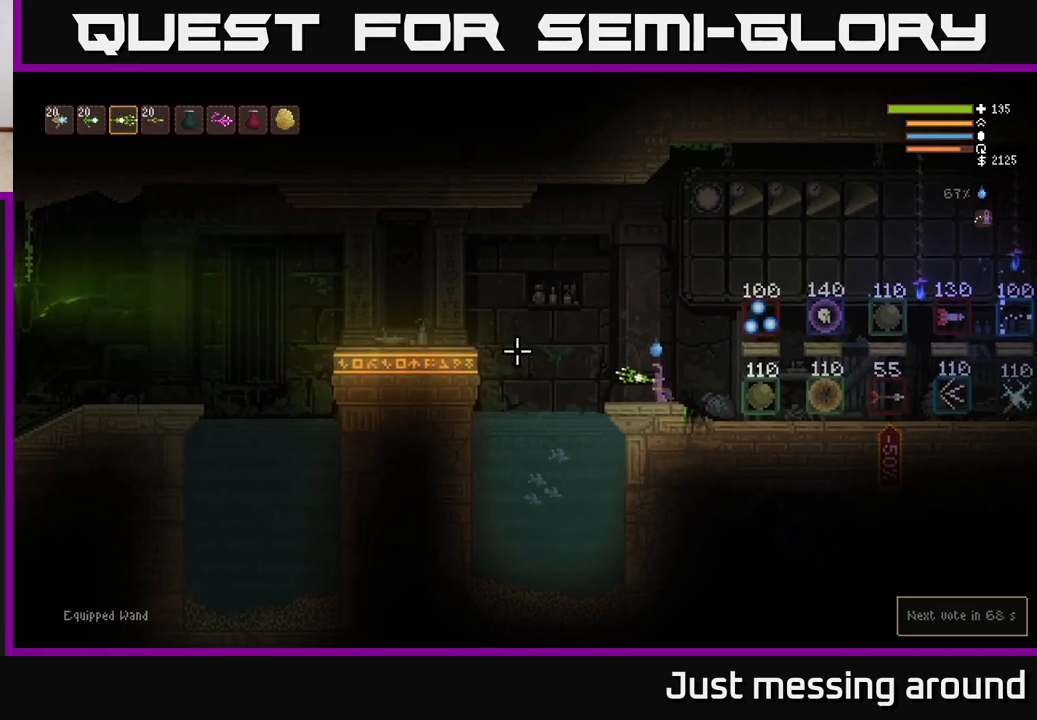
{"buttons": ["R2"], "left_stick": "center", "right_stick": "left", "events": []}
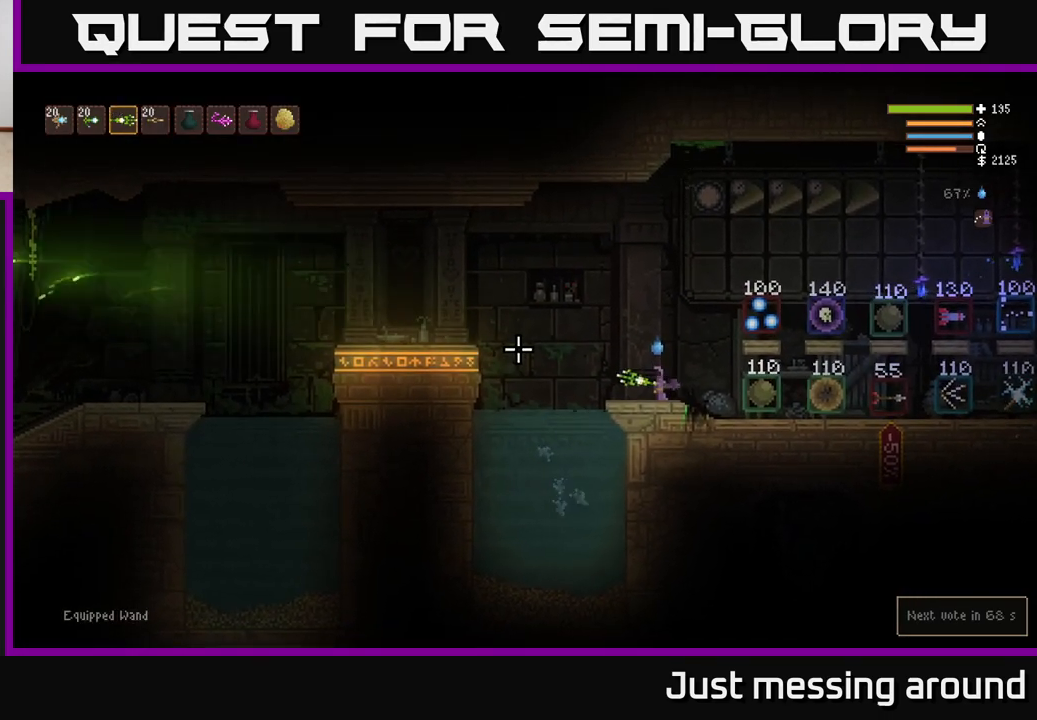
{"buttons": [], "left_stick": "center", "right_stick": "left", "events": [[333, "R2", "up"]]}
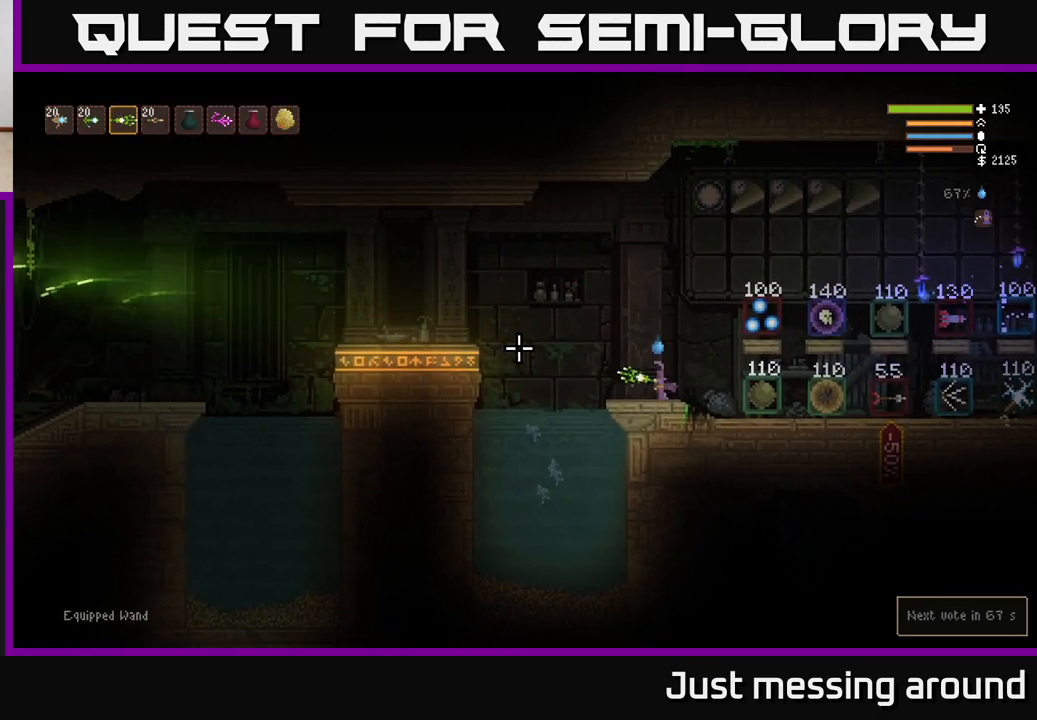
{"buttons": [], "left_stick": "center", "right_stick": "left", "events": [[300, "R2", "down"], [400, "R2", "up"]]}
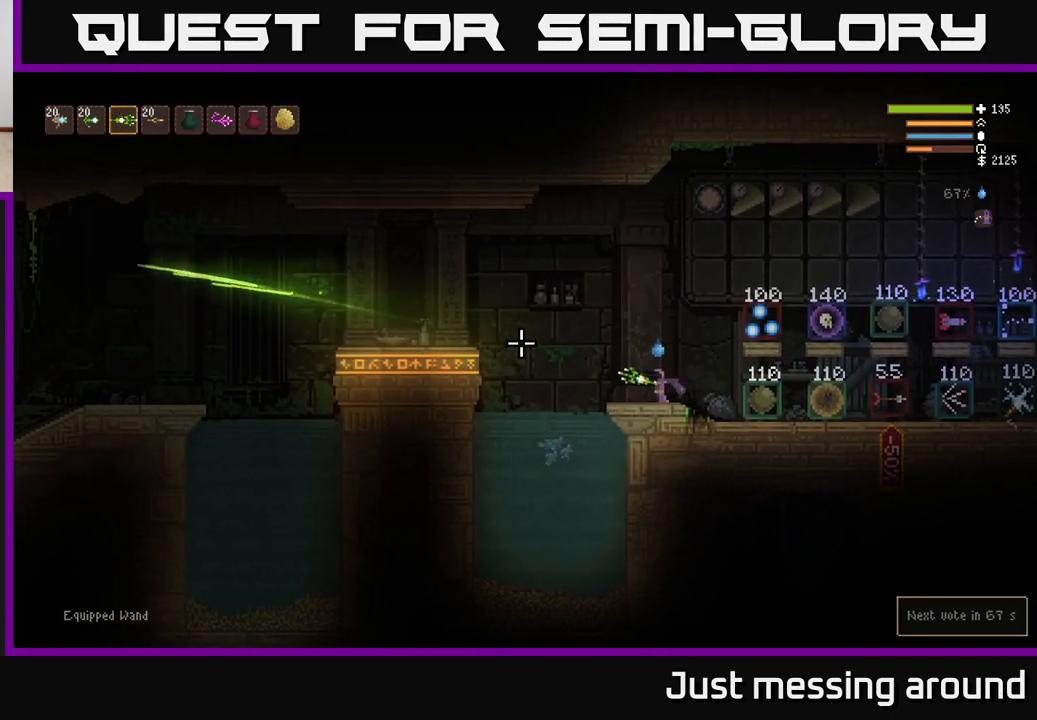
{"buttons": ["R2"], "left_stick": "center", "right_stick": "left", "events": [[350, "R2", "down"]]}
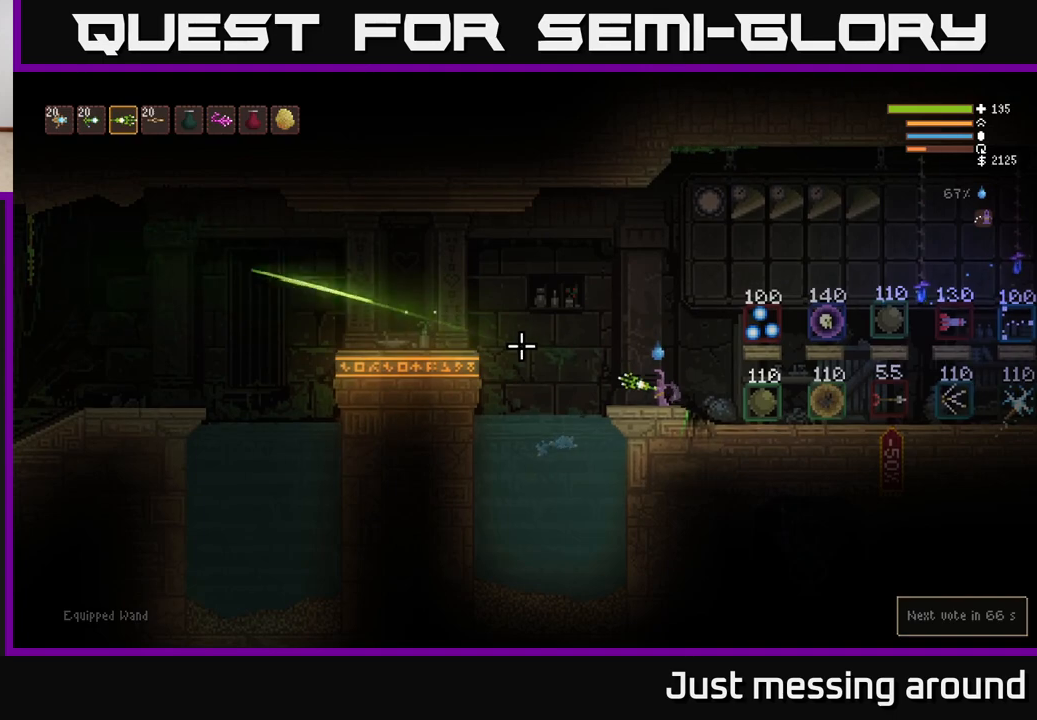
{"buttons": [], "left_stick": "center", "right_stick": "center", "events": [[17, "R2", "up"], [267, "SELECT", "down"], [317, "right_stick", "center"], [383, "SELECT", "up"]]}
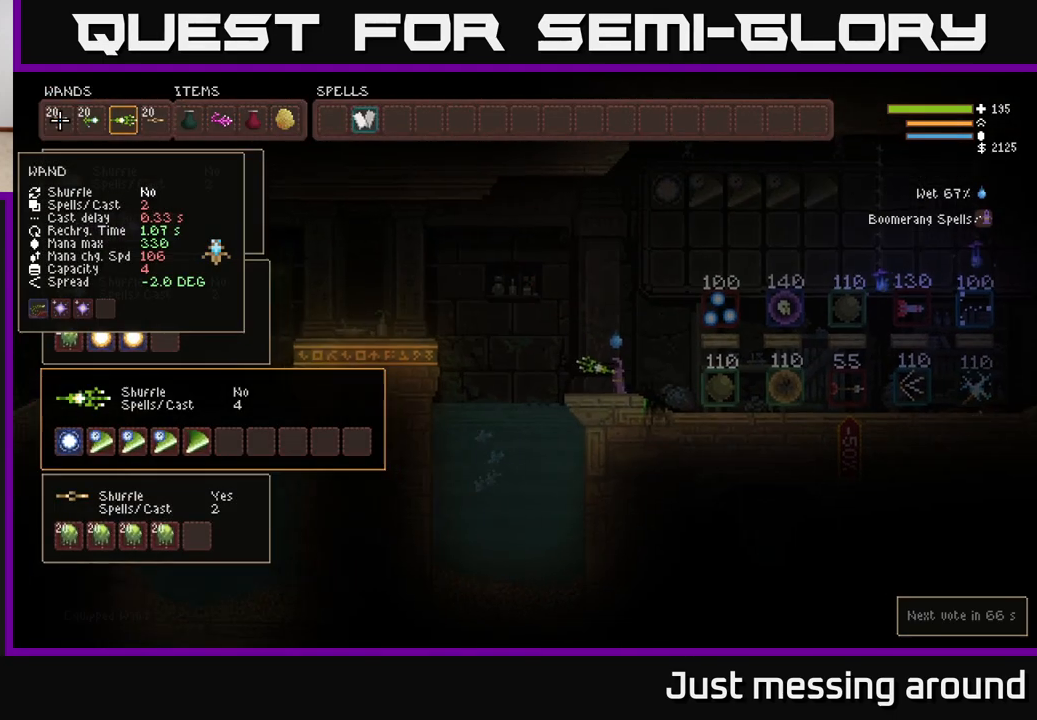
{"buttons": ["DPAD_DOWN"], "left_stick": "center", "right_stick": "center", "events": [[233, "DPAD_DOWN", "down"], [317, "DPAD_DOWN", "up"], [433, "DPAD_DOWN", "down"]]}
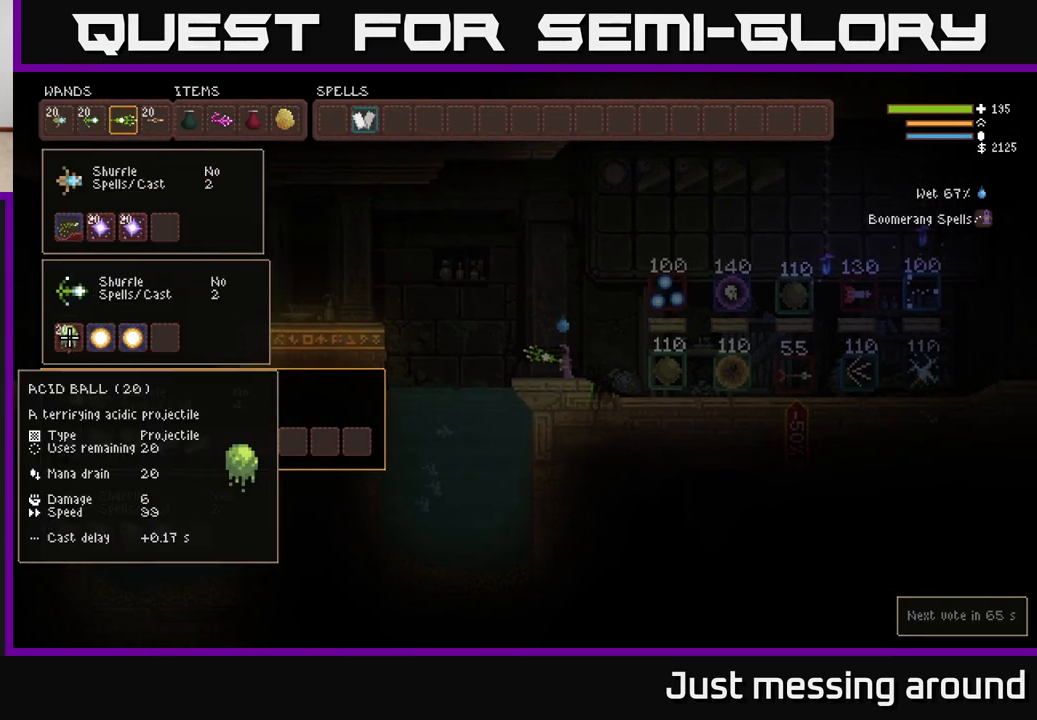
{"buttons": [], "left_stick": "center", "right_stick": "center", "events": [[17, "DPAD_DOWN", "up"], [117, "DPAD_DOWN", "down"], [200, "DPAD_DOWN", "up"]]}
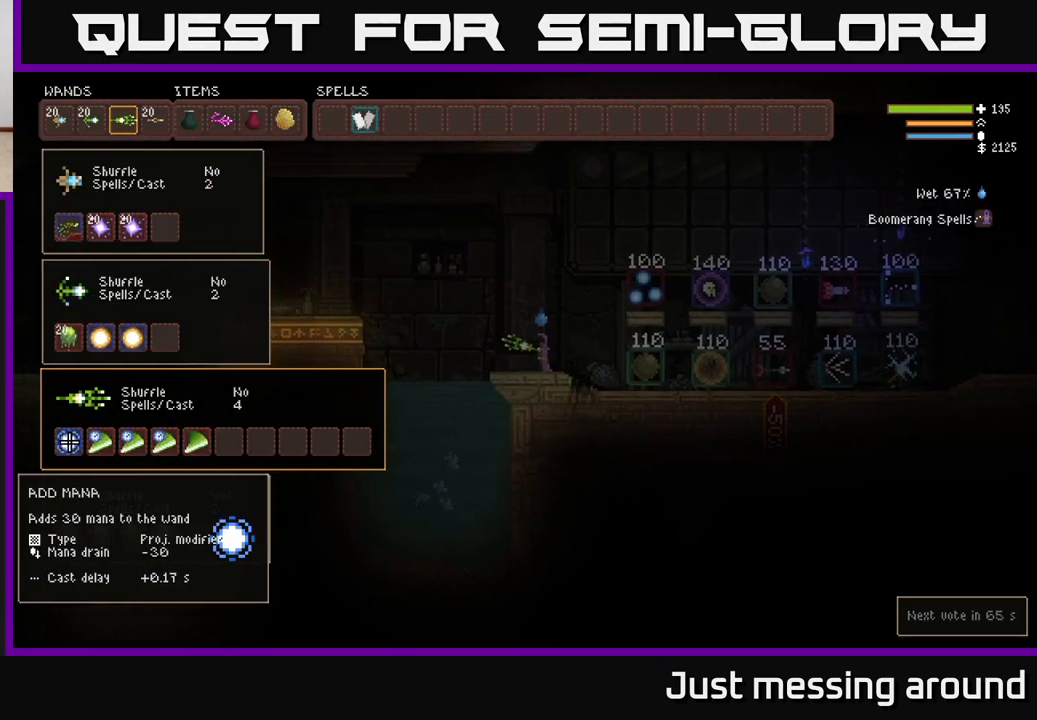
{"buttons": [], "left_stick": "center", "right_stick": "center", "events": [[300, "DPAD_UP", "down"], [400, "DPAD_UP", "up"]]}
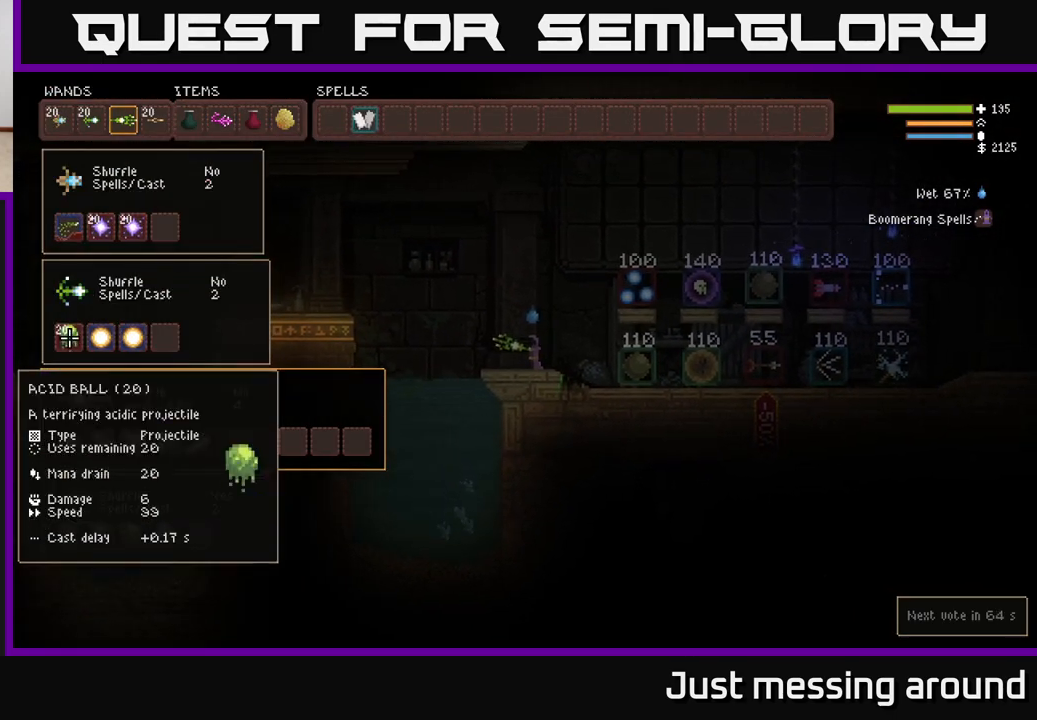
{"buttons": [], "left_stick": "center", "right_stick": "center", "events": [[67, "B", "down"], [150, "B", "up"], [167, "DPAD_DOWN", "down"], [250, "DPAD_DOWN", "up"], [333, "DPAD_DOWN", "down"], [433, "DPAD_DOWN", "up"]]}
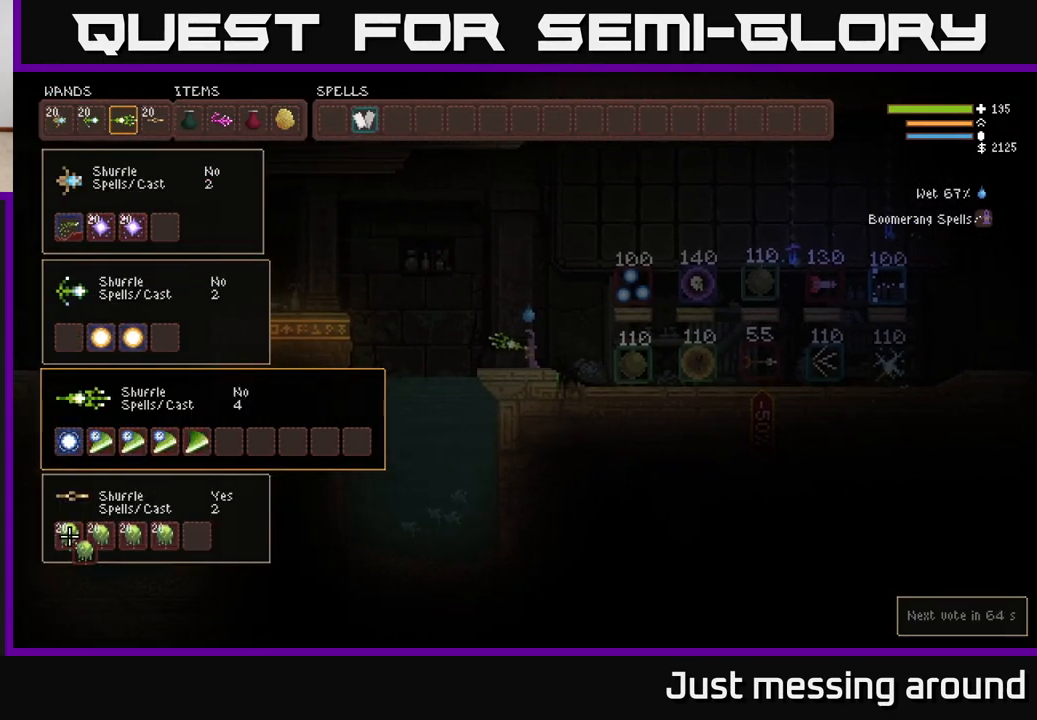
{"buttons": ["DPAD_RIGHT"], "left_stick": "center", "right_stick": "center", "events": [[17, "DPAD_RIGHT", "down"], [100, "DPAD_RIGHT", "up"], [167, "DPAD_RIGHT", "down"], [233, "DPAD_RIGHT", "up"], [317, "DPAD_RIGHT", "down"], [383, "DPAD_RIGHT", "up"], [483, "DPAD_RIGHT", "down"]]}
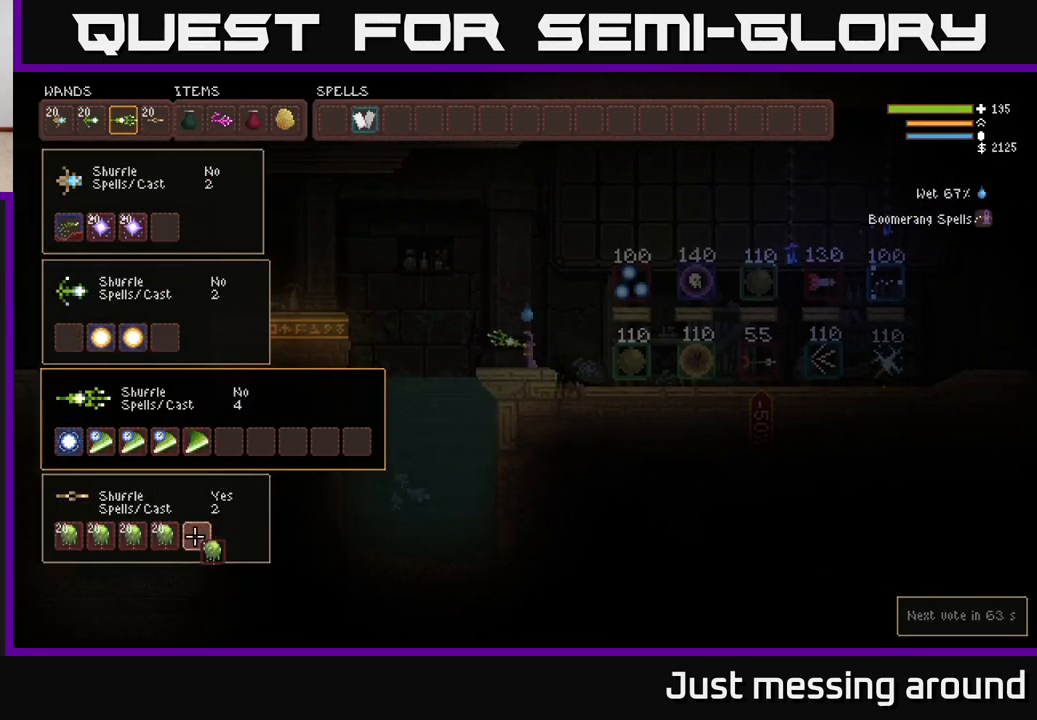
{"buttons": [], "left_stick": "center", "right_stick": "center", "events": [[33, "DPAD_RIGHT", "up"], [133, "B", "down"], [200, "B", "up"]]}